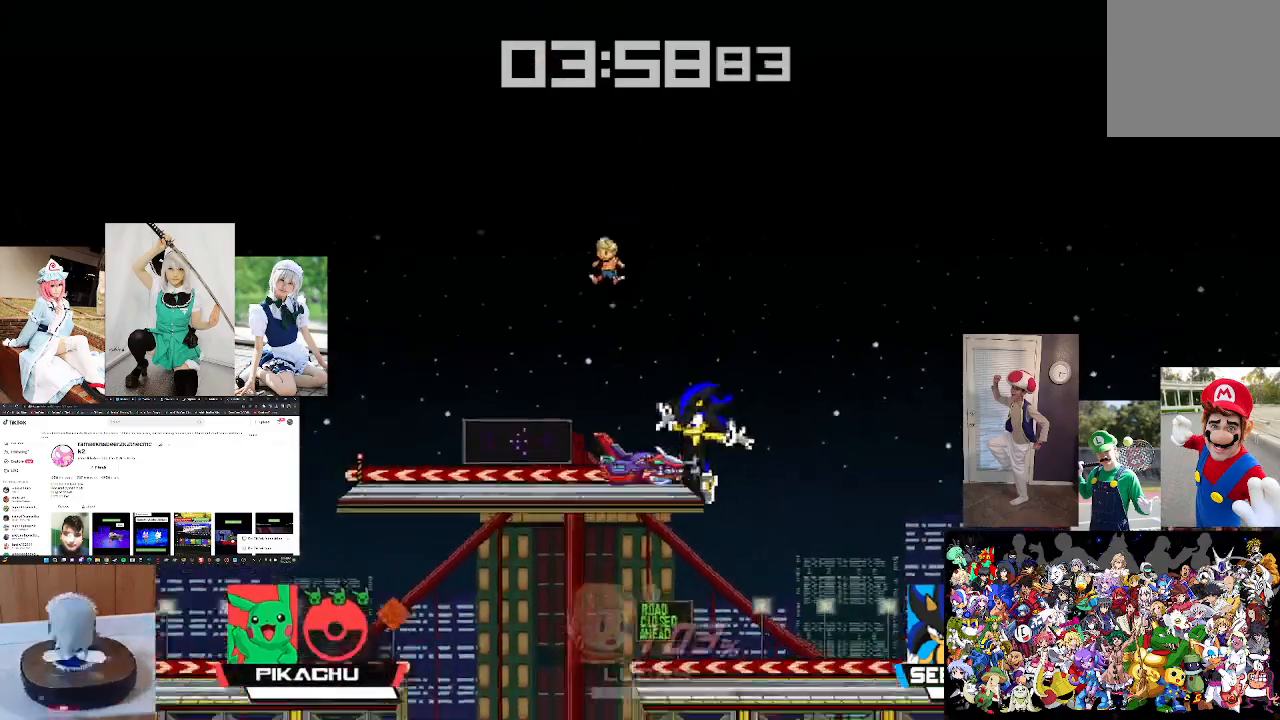
Gameplay with a controller (Xbox layout); each line is a JSON object with the inputs held at the frame after it. "events" lists button and stick changes between this image and that frame as [ms after this image, input, new state], when the widget could be followed in between.
{"buttons": [], "left_stick": "center", "right_stick": "center", "events": [[433, "left_stick", "center"]]}
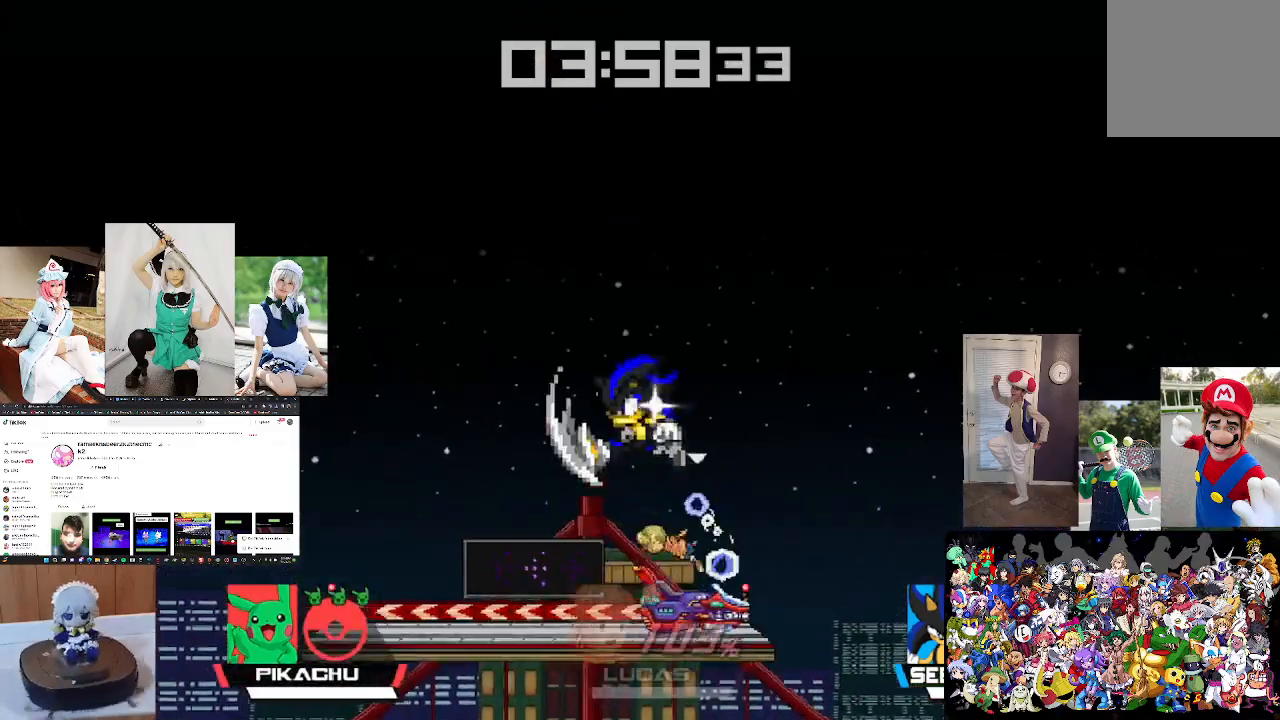
{"buttons": [], "left_stick": "right", "right_stick": "center", "events": [[367, "left_stick", "right"]]}
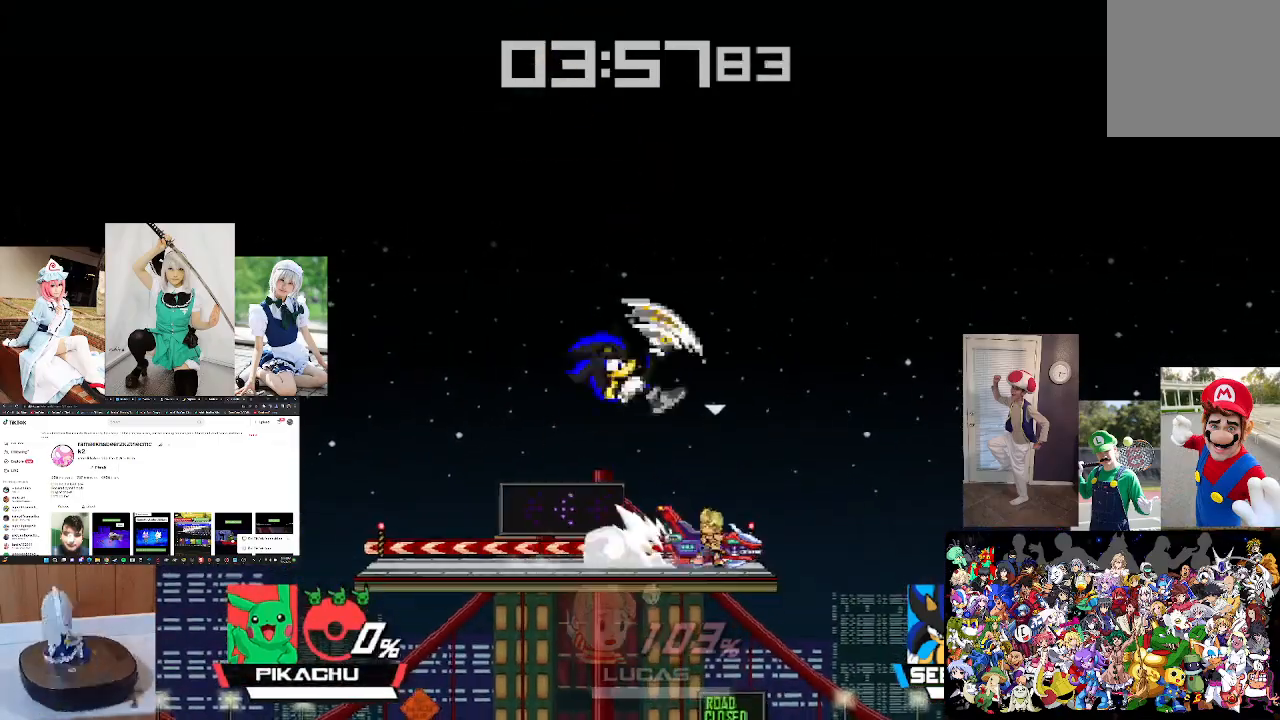
{"buttons": [], "left_stick": "center", "right_stick": "center", "events": [[367, "left_stick", "center"]]}
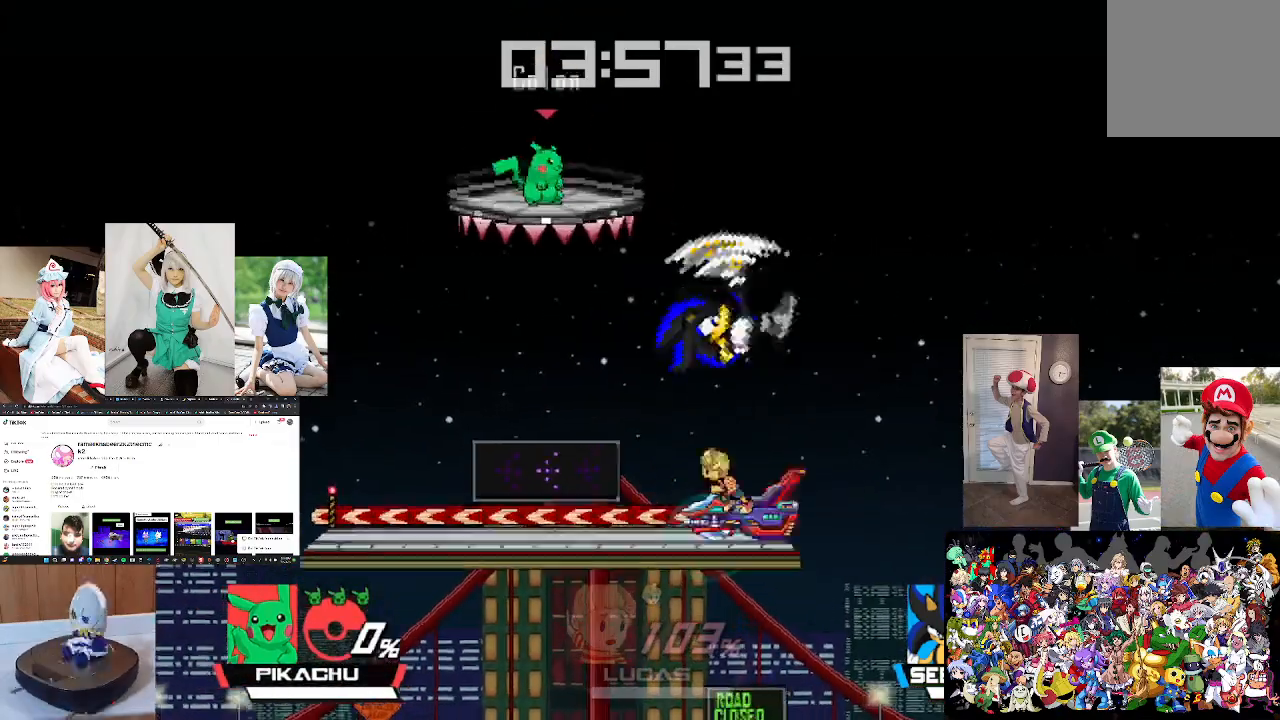
{"buttons": [], "left_stick": "right", "right_stick": "right", "events": [[33, "left_stick", "right"], [400, "right_stick", "right"]]}
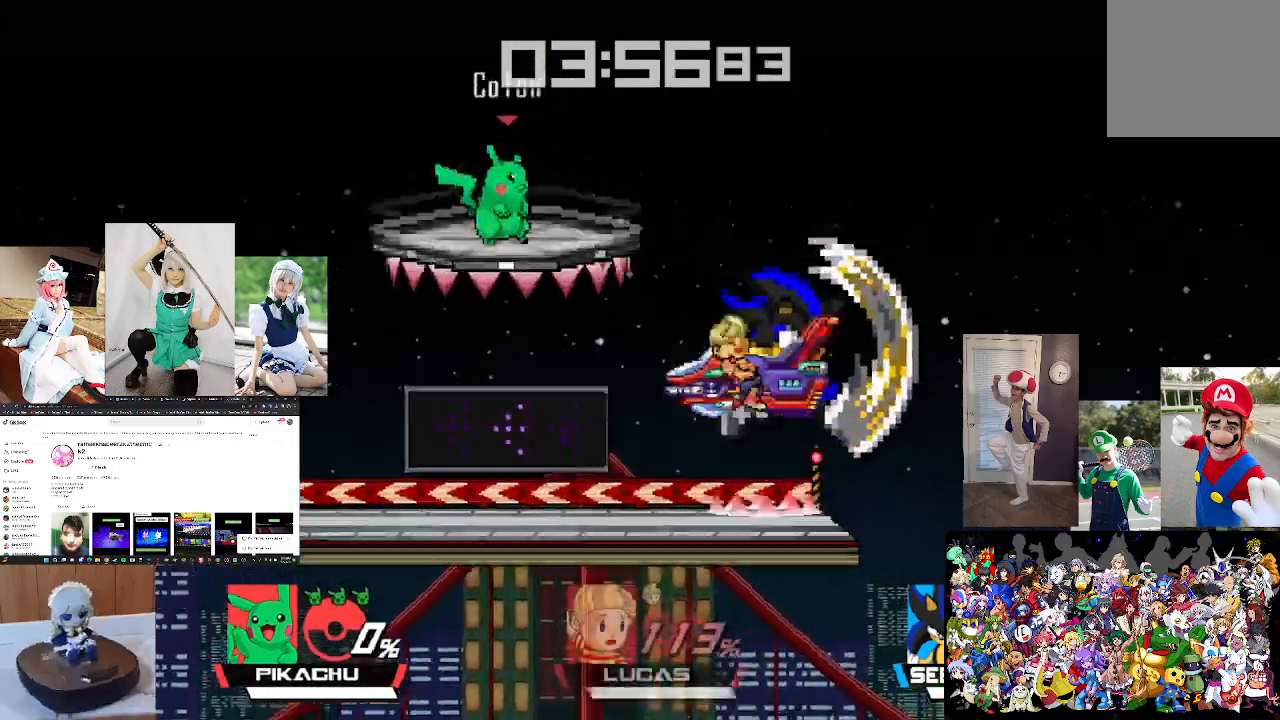
{"buttons": [], "left_stick": "center", "right_stick": "center", "events": [[100, "right_stick", "center"], [167, "left_stick", "center"], [300, "left_stick", "right"], [500, "left_stick", "center"]]}
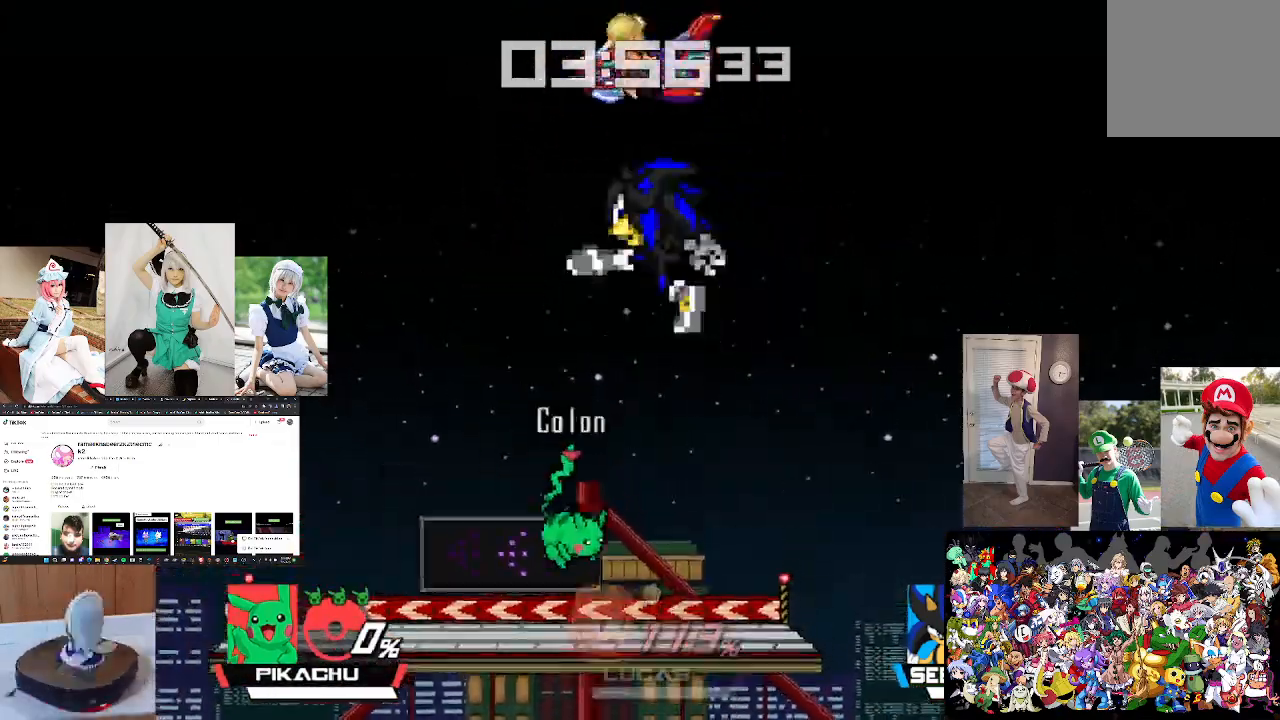
{"buttons": [], "left_stick": "center", "right_stick": "center", "events": [[133, "right_stick", "up"], [233, "right_stick", "center"], [367, "left_stick", "left"], [367, "right_stick", "up"], [433, "right_stick", "center"], [500, "left_stick", "center"]]}
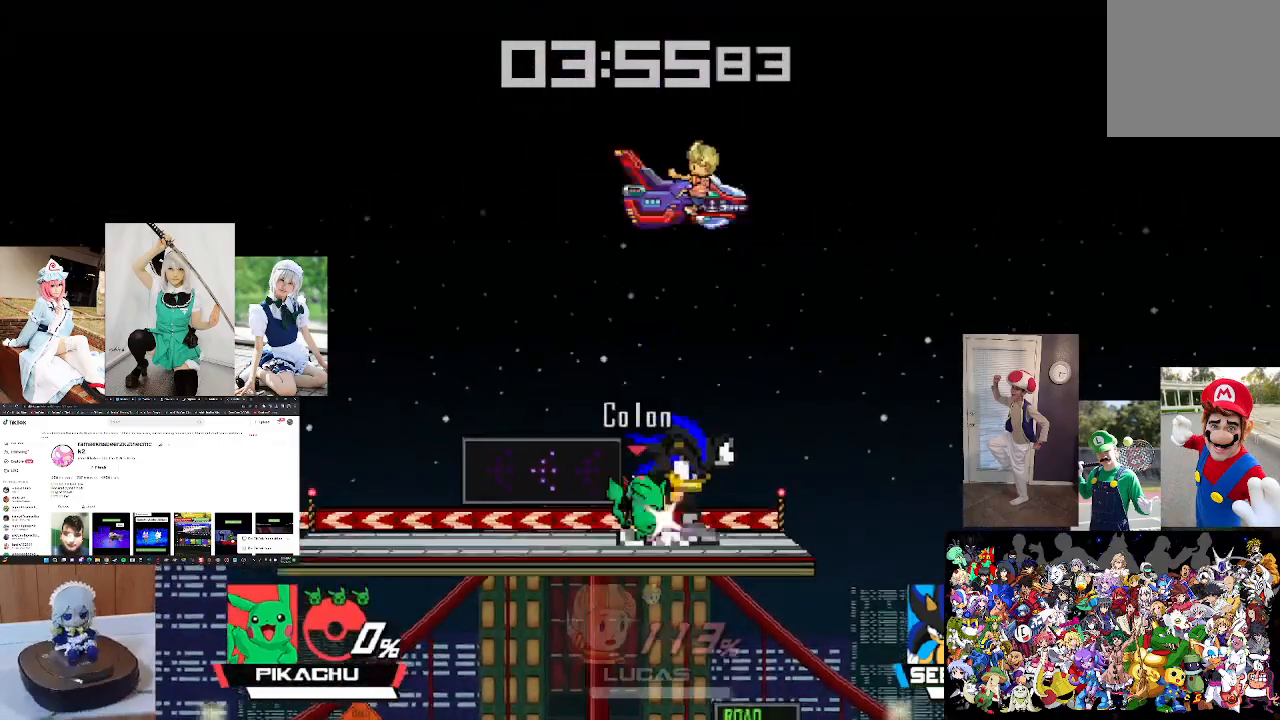
{"buttons": [], "left_stick": "center", "right_stick": "up", "events": [[67, "right_stick", "up"], [167, "right_stick", "center"], [367, "right_stick", "up"]]}
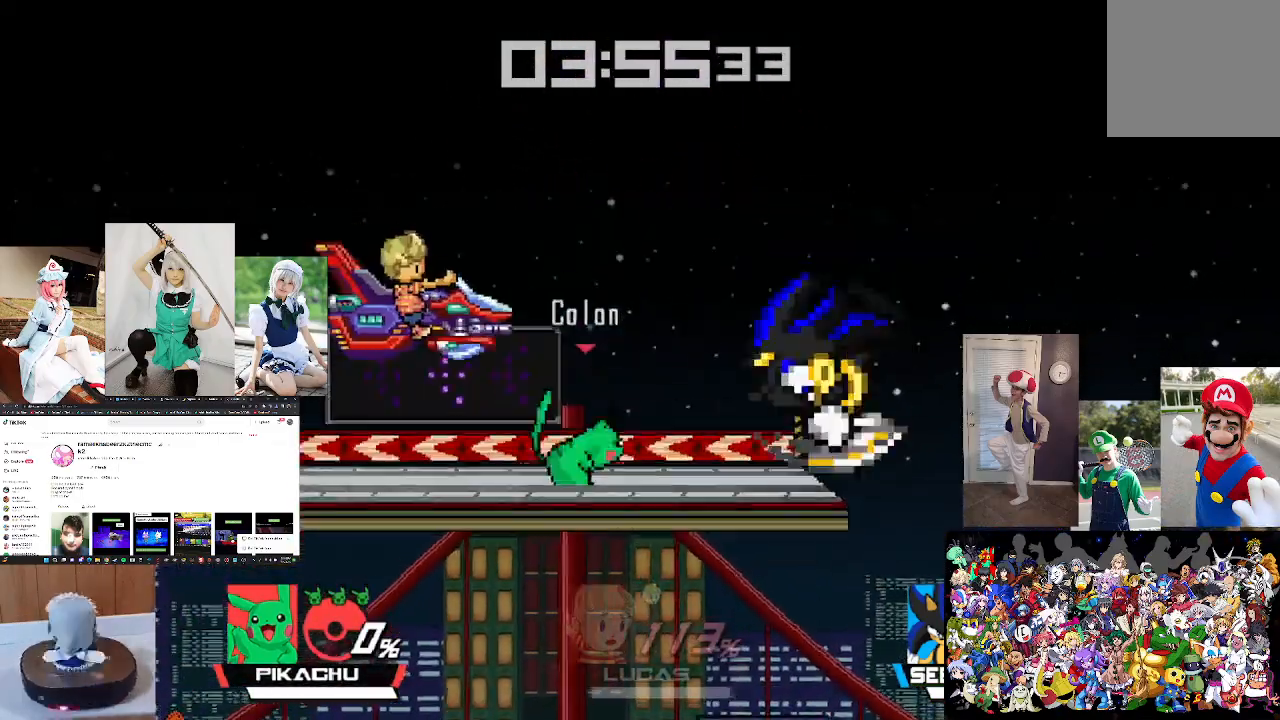
{"buttons": [], "left_stick": "right", "right_stick": "center", "events": [[33, "left_stick", "right"], [33, "right_stick", "center"], [133, "right_stick", "down-right"], [233, "right_stick", "center"], [267, "left_stick", "center"], [367, "left_stick", "right"], [367, "right_stick", "right"], [467, "right_stick", "center"]]}
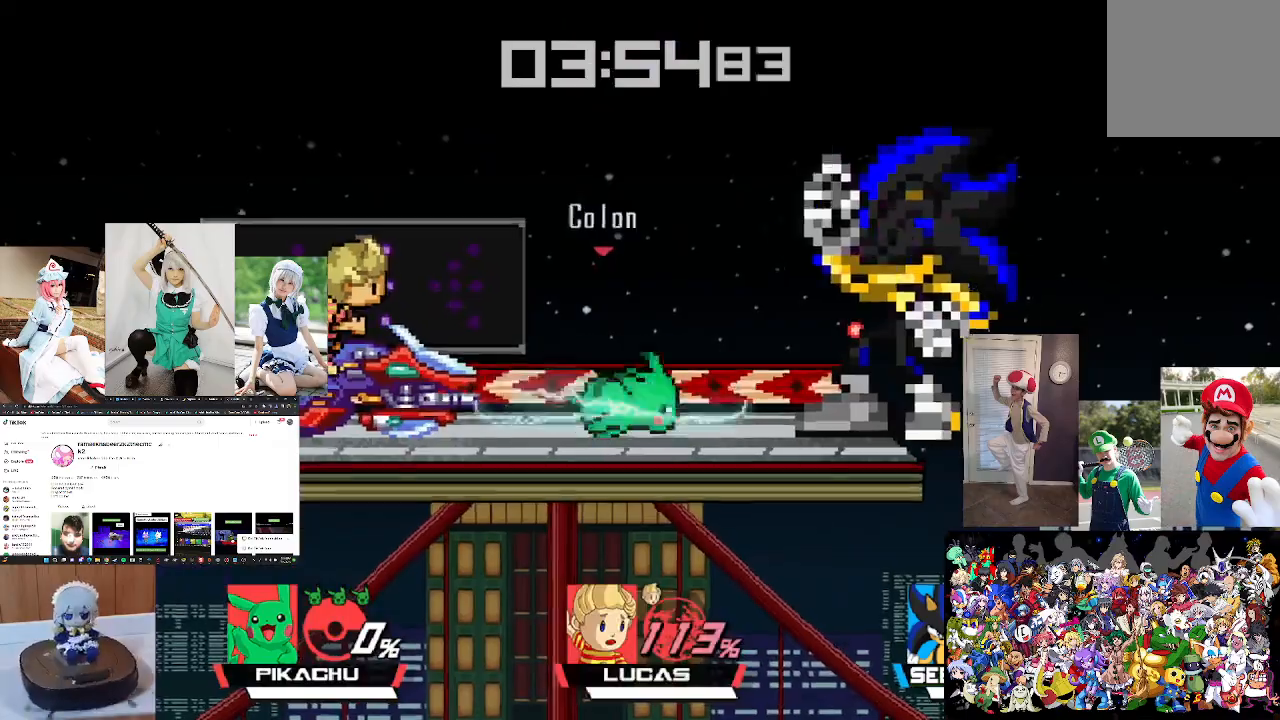
{"buttons": [], "left_stick": "center", "right_stick": "center", "events": [[67, "left_stick", "center"], [133, "right_stick", "right"], [167, "left_stick", "right"], [267, "right_stick", "center"], [367, "right_stick", "right"], [400, "left_stick", "center"], [500, "right_stick", "center"]]}
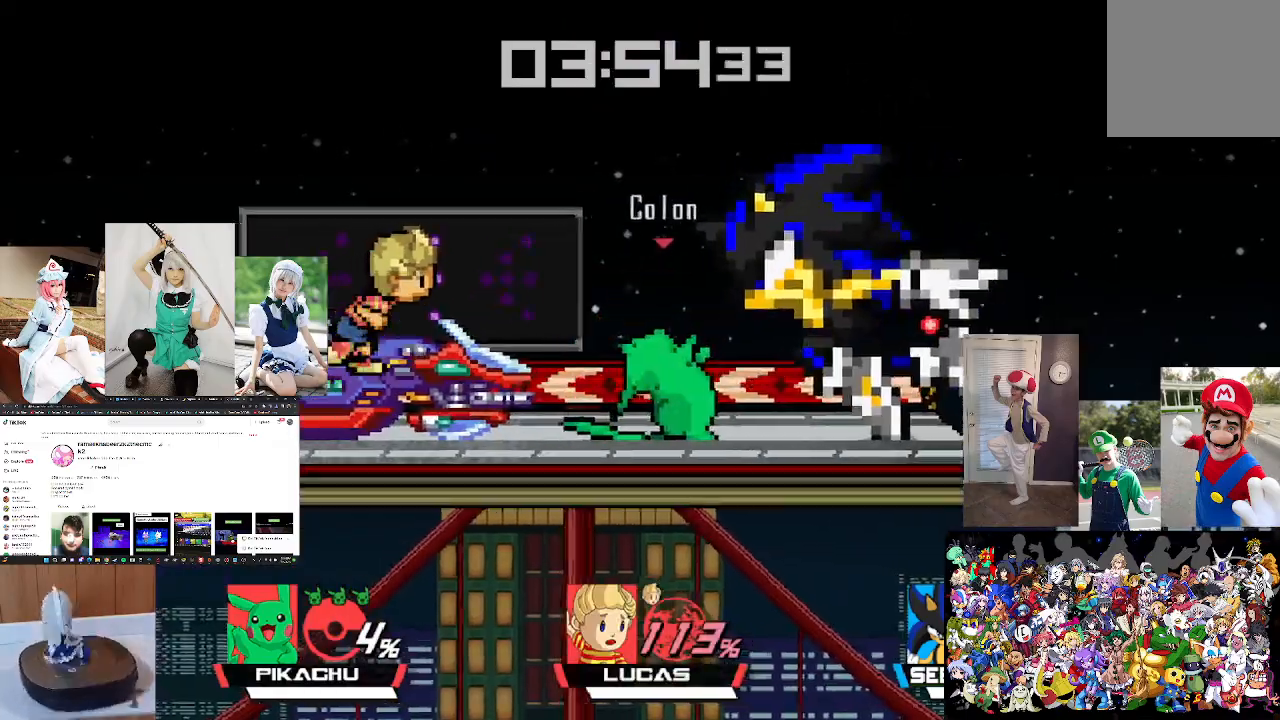
{"buttons": [], "left_stick": "right", "right_stick": "right", "events": [[67, "left_stick", "right"], [200, "right_stick", "down-right"], [267, "left_stick", "center"], [300, "right_stick", "center"], [367, "left_stick", "right"], [433, "right_stick", "right"]]}
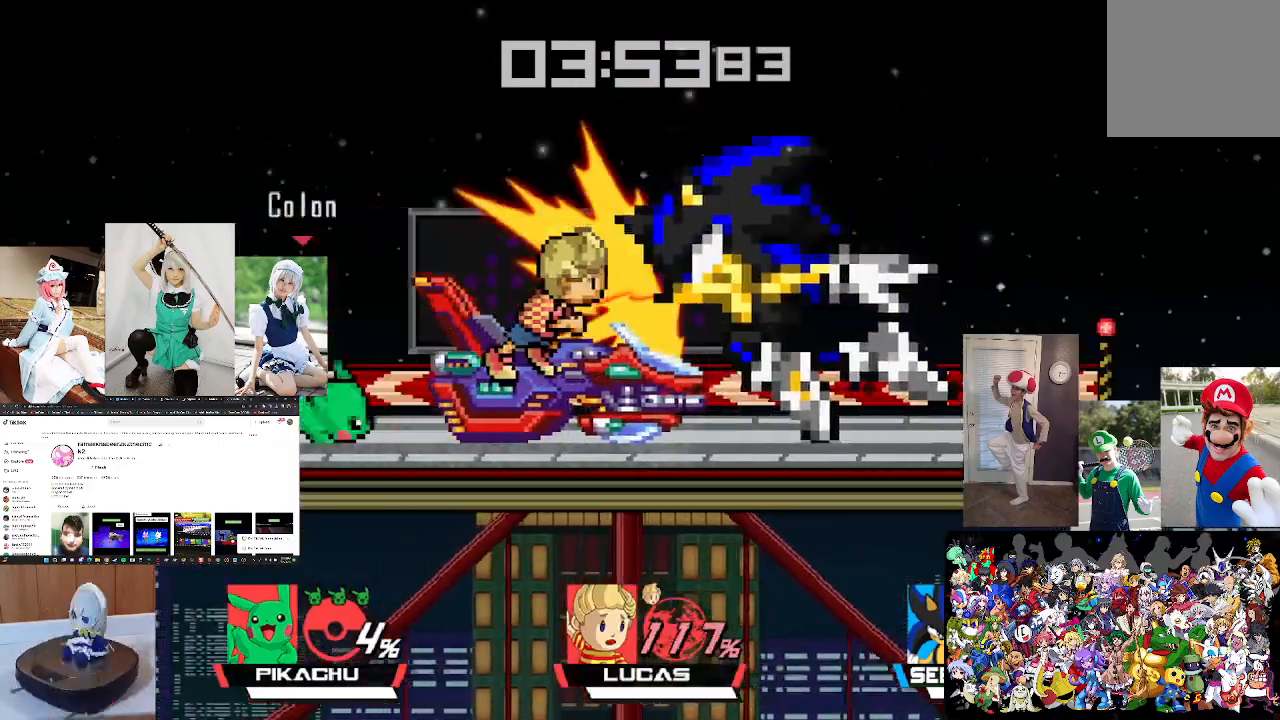
{"buttons": [], "left_stick": "right", "right_stick": "center", "events": [[100, "right_stick", "center"], [367, "right_stick", "right"], [467, "right_stick", "center"]]}
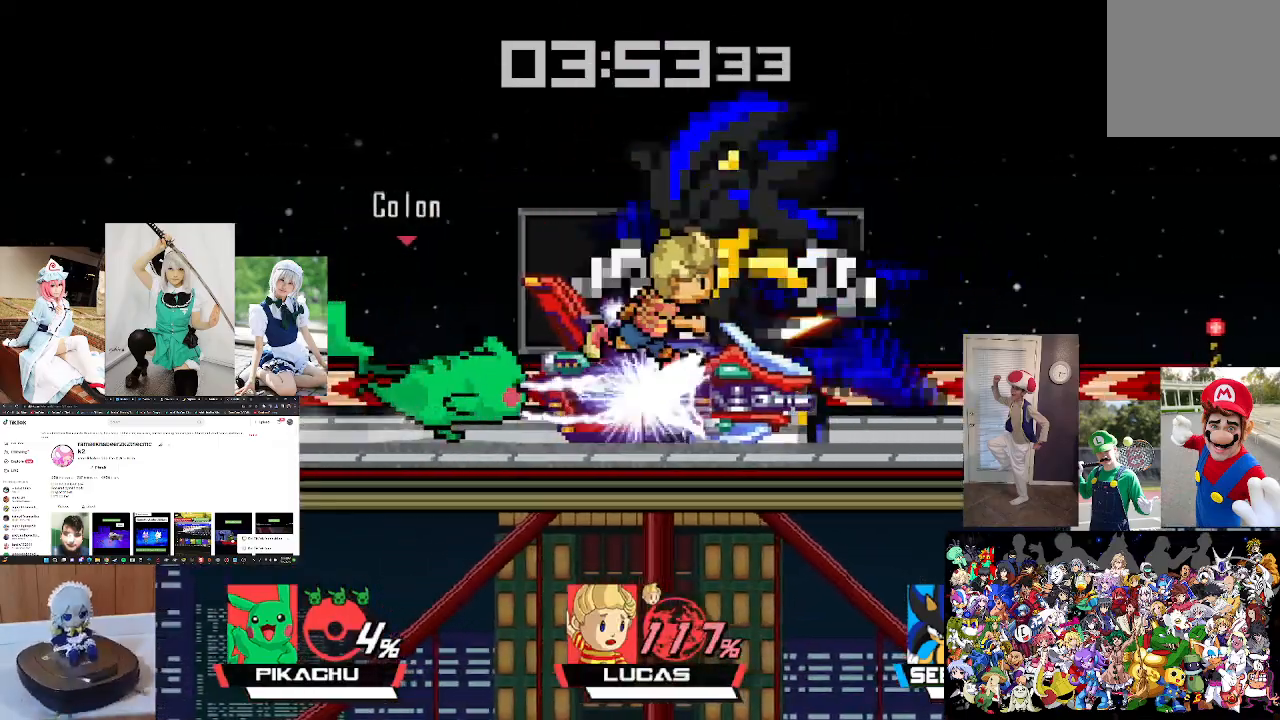
{"buttons": [], "left_stick": "center", "right_stick": "center", "events": [[100, "right_stick", "right"], [133, "left_stick", "center"], [167, "right_stick", "center"], [267, "left_stick", "right"], [467, "left_stick", "center"]]}
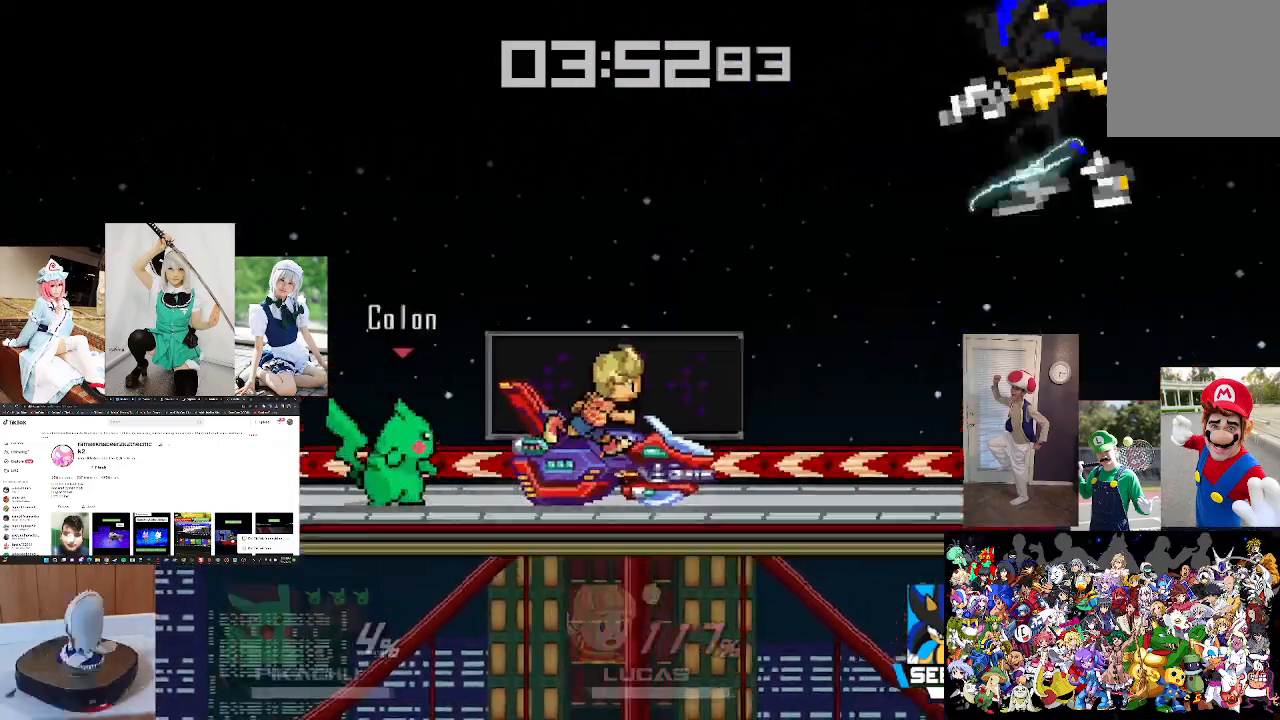
{"buttons": [], "left_stick": "center", "right_stick": "center", "events": [[67, "left_stick", "right"], [200, "left_stick", "center"], [267, "left_stick", "right"], [467, "left_stick", "center"]]}
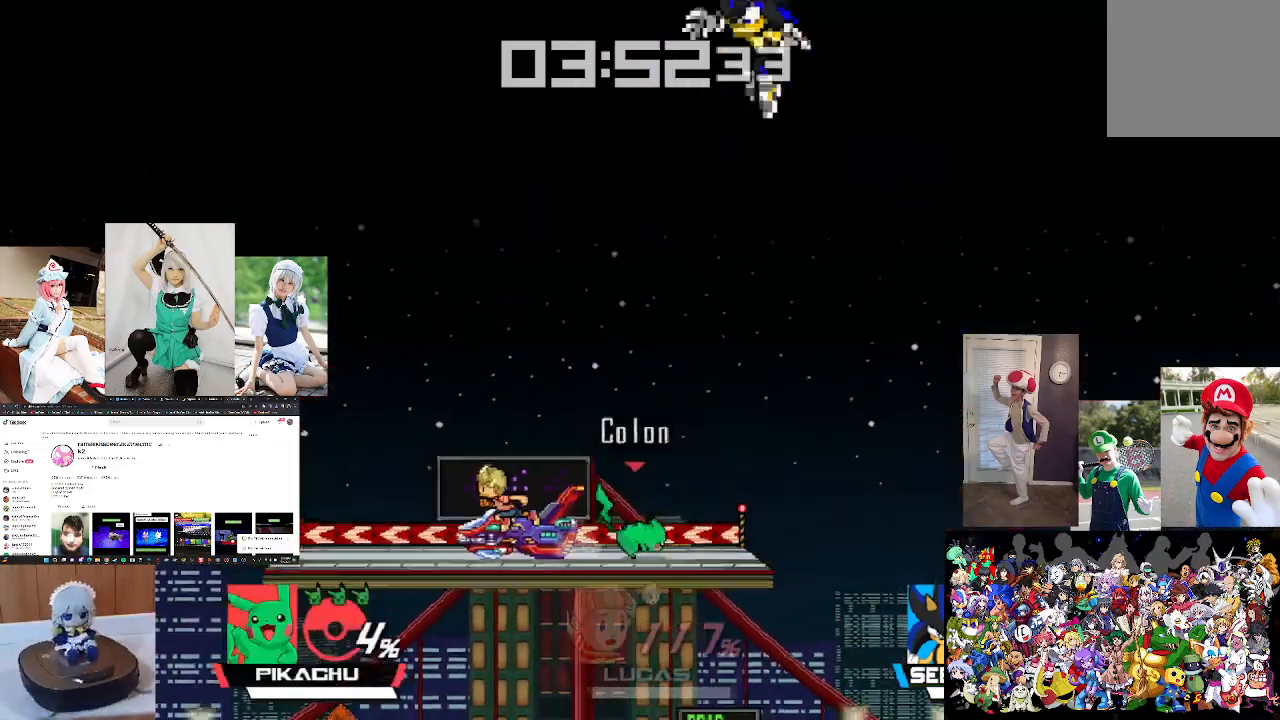
{"buttons": [], "left_stick": "left", "right_stick": "center", "events": [[33, "right_stick", "up"], [233, "left_stick", "left"], [500, "right_stick", "center"]]}
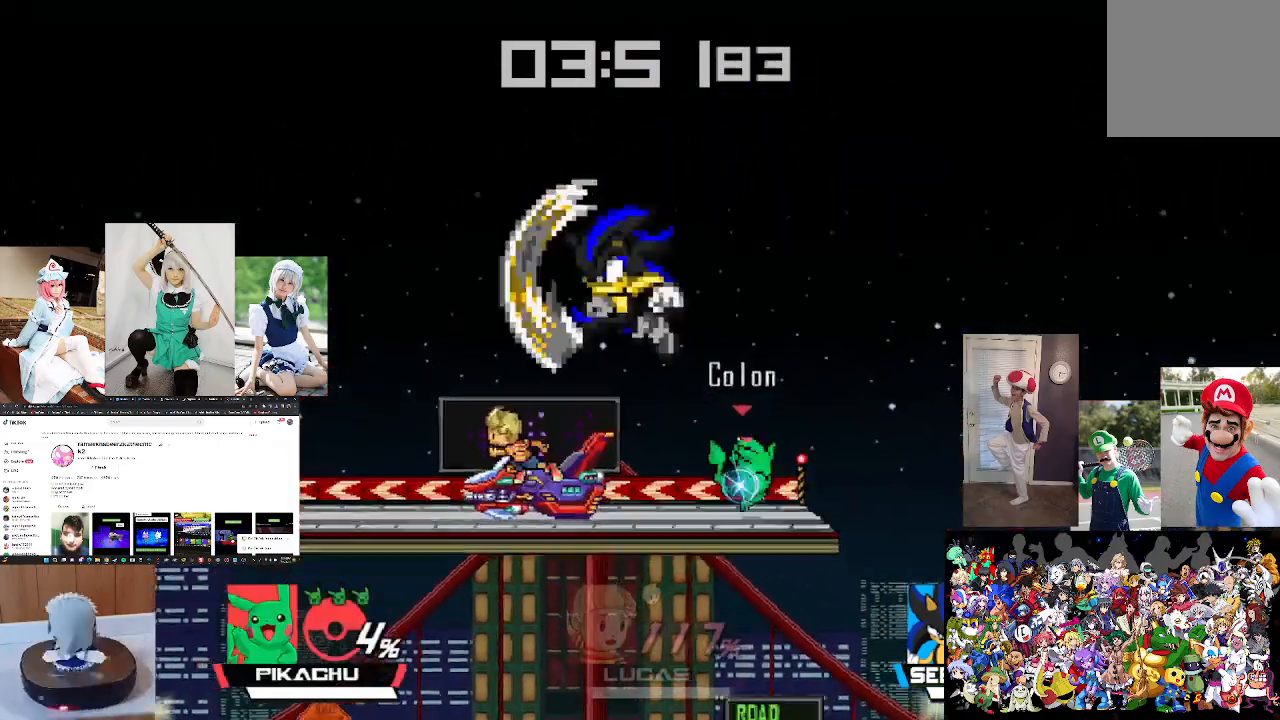
{"buttons": [], "left_stick": "left", "right_stick": "center", "events": [[100, "right_stick", "up"], [267, "right_stick", "center"], [367, "left_stick", "center"], [500, "left_stick", "left"]]}
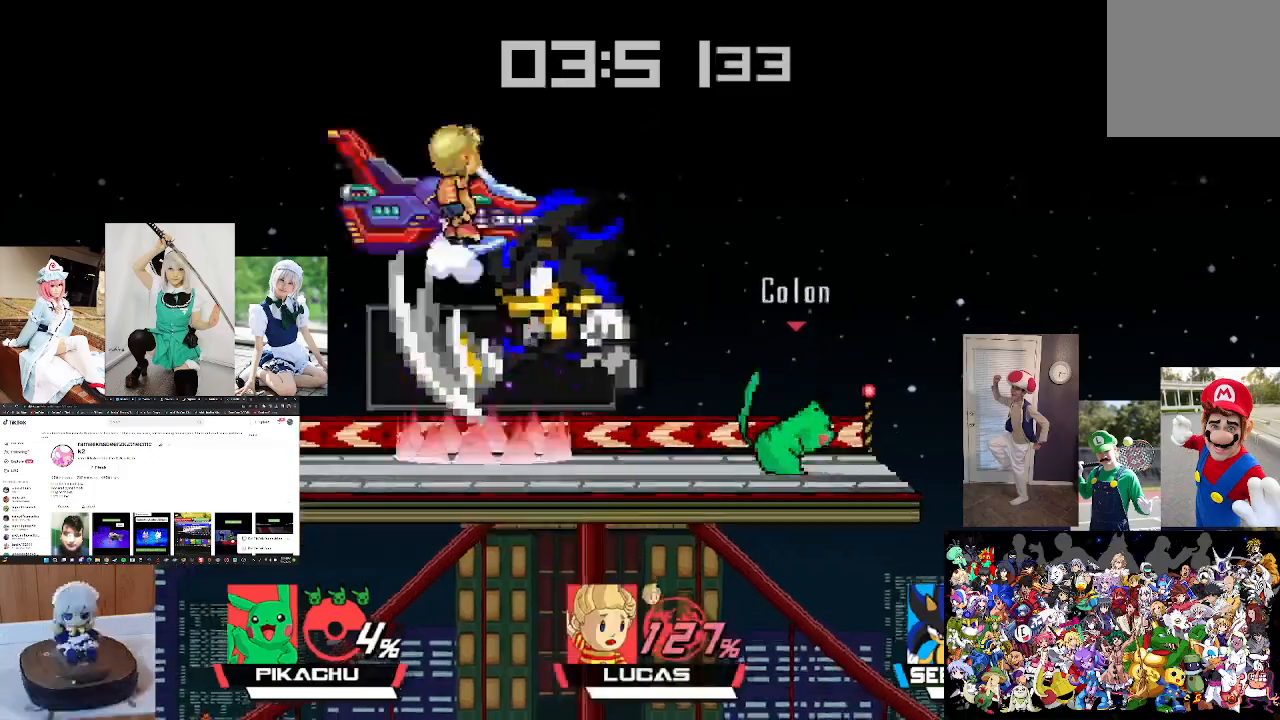
{"buttons": [], "left_stick": "center", "right_stick": "center", "events": [[67, "right_stick", "left"], [167, "right_stick", "center"], [300, "right_stick", "left"], [400, "right_stick", "center"], [467, "left_stick", "center"]]}
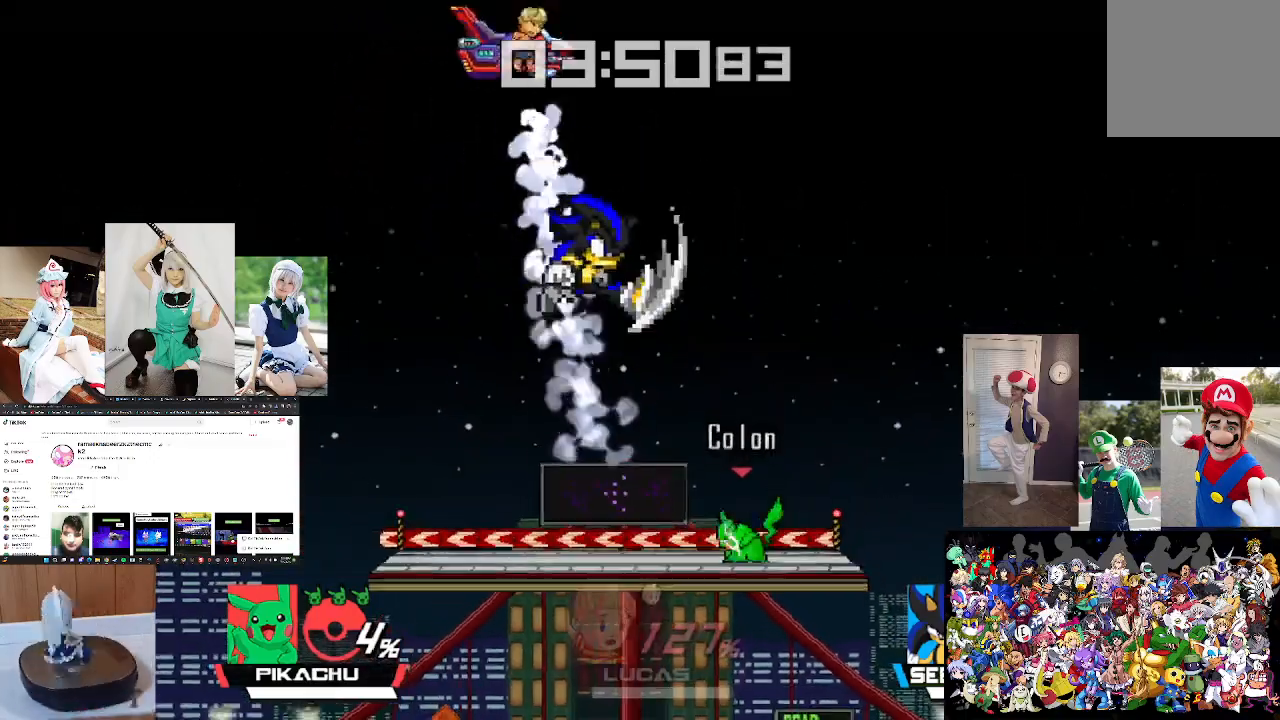
{"buttons": [], "left_stick": "left", "right_stick": "center", "events": [[367, "right_stick", "down"], [433, "left_stick", "left"], [500, "right_stick", "center"]]}
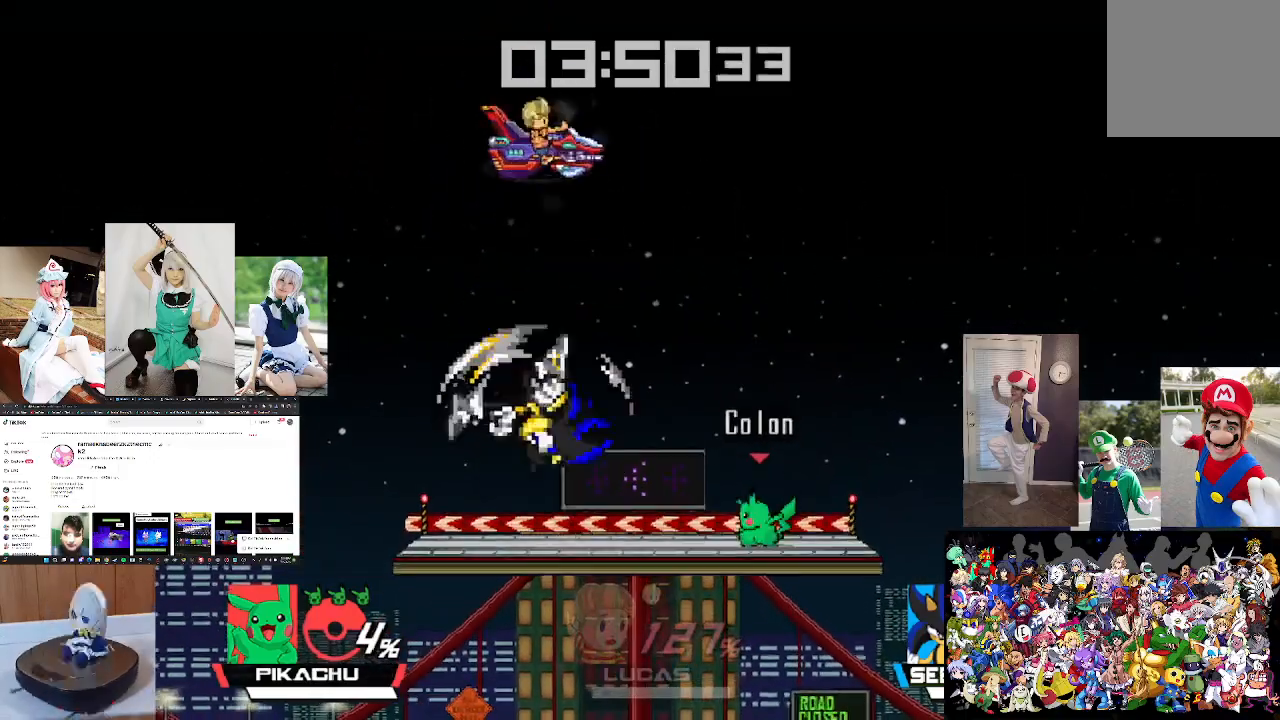
{"buttons": [], "left_stick": "left", "right_stick": "left", "events": [[233, "right_stick", "left"], [300, "right_stick", "center"], [333, "left_stick", "center"], [433, "left_stick", "left"], [467, "right_stick", "left"]]}
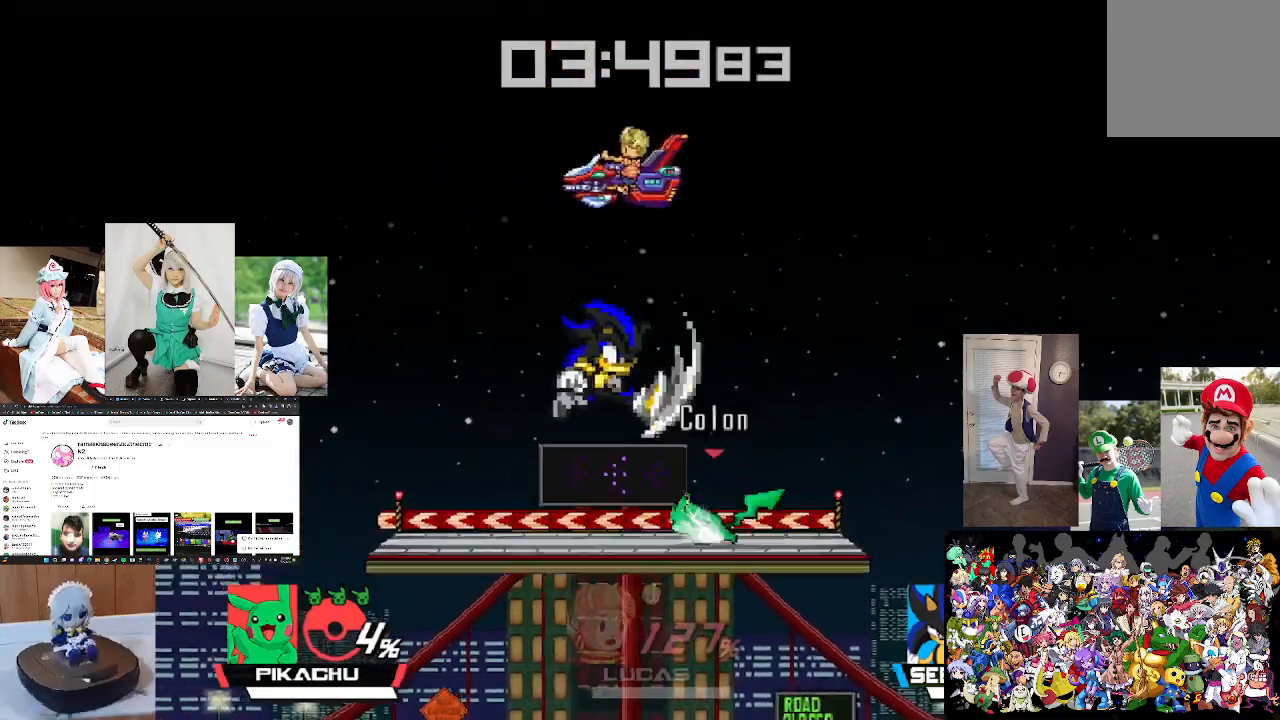
{"buttons": [], "left_stick": "left", "right_stick": "down", "events": [[33, "right_stick", "center"], [133, "left_stick", "center"], [267, "right_stick", "down"], [333, "left_stick", "left"], [400, "right_stick", "center"], [500, "right_stick", "down"]]}
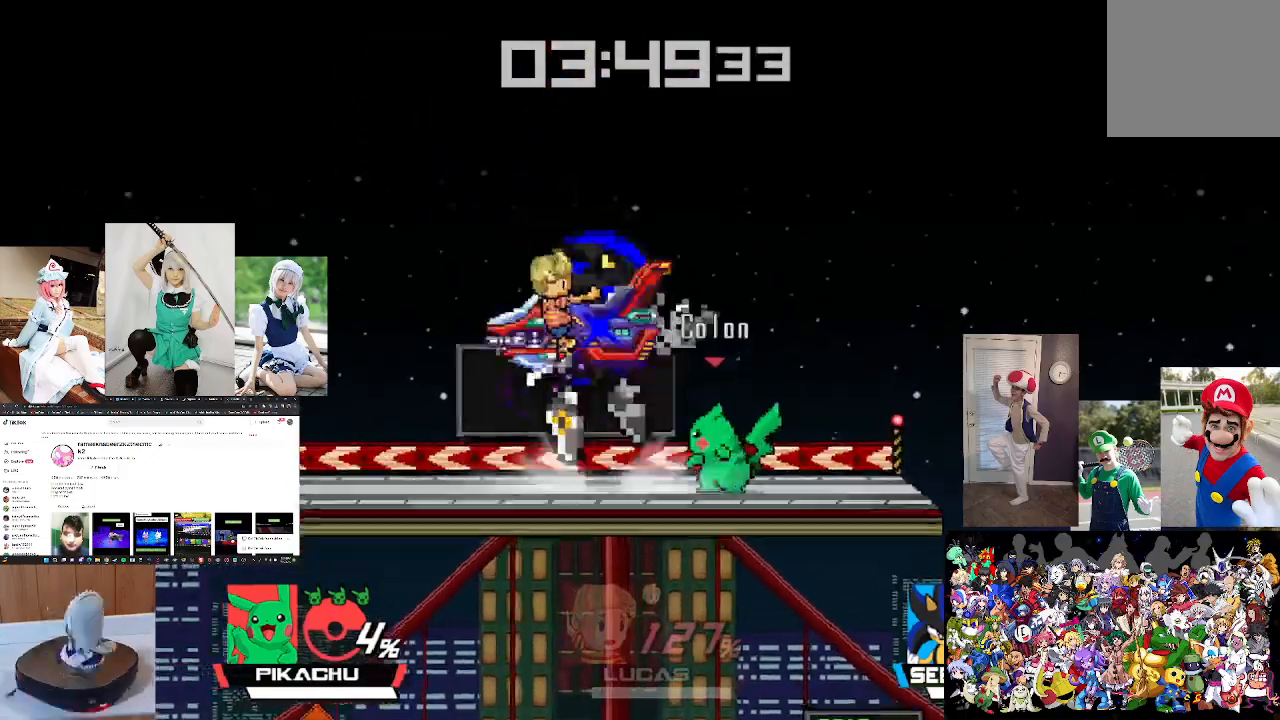
{"buttons": [], "left_stick": "left", "right_stick": "center", "events": [[33, "left_stick", "center"], [100, "right_stick", "center"], [167, "right_stick", "down"], [233, "left_stick", "left"], [300, "right_stick", "center"], [367, "right_stick", "down"], [500, "right_stick", "center"]]}
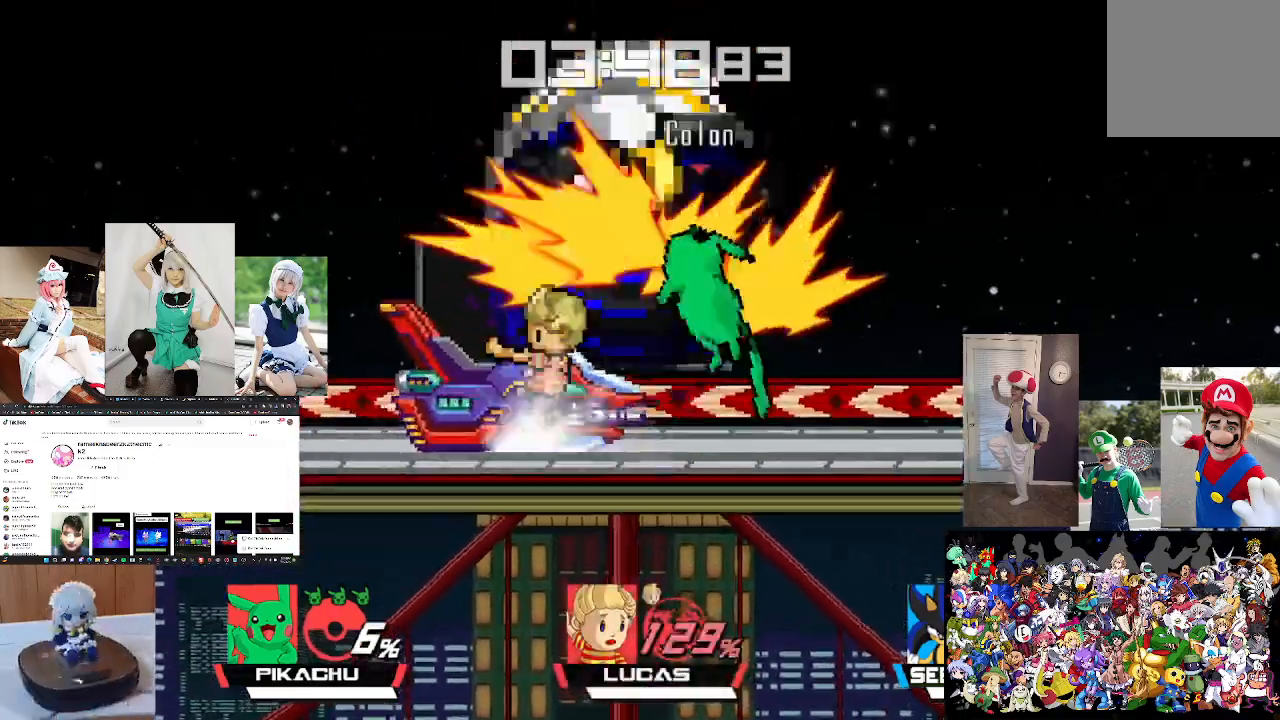
{"buttons": [], "left_stick": "center", "right_stick": "center", "events": [[100, "right_stick", "down"], [200, "left_stick", "center"], [233, "right_stick", "center"]]}
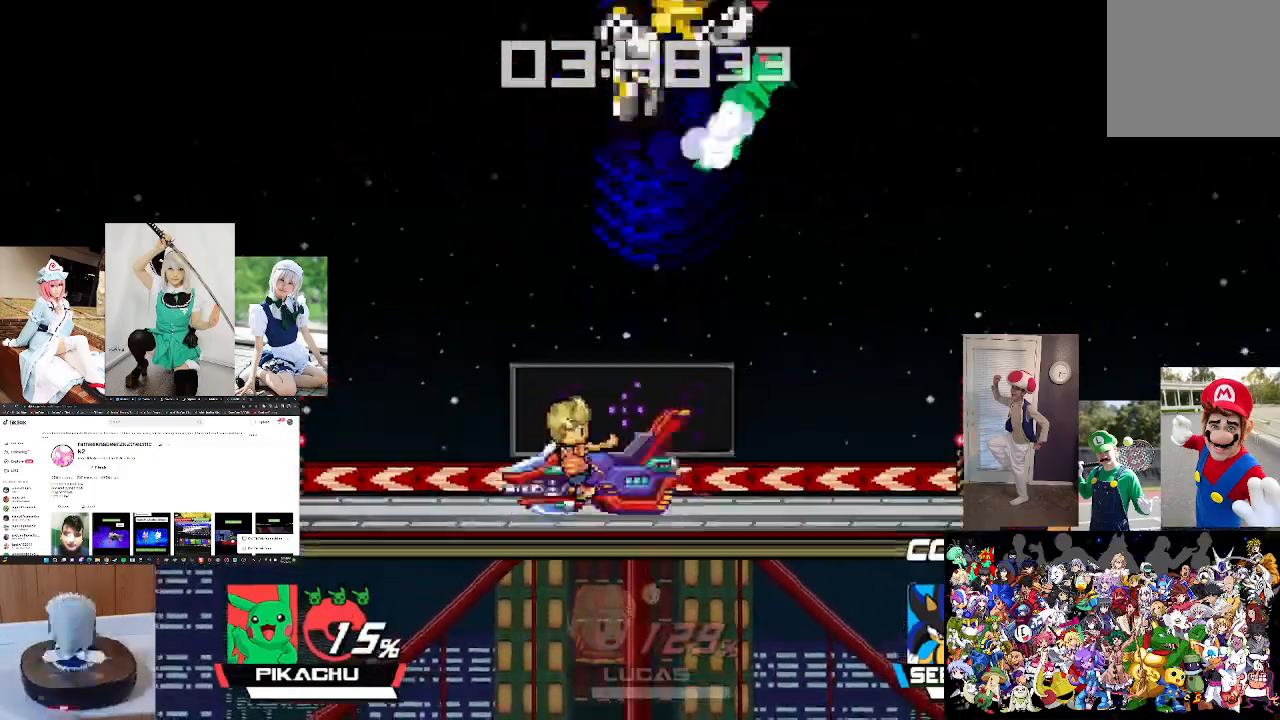
{"buttons": [], "left_stick": "left", "right_stick": "center", "events": [[100, "left_stick", "right"], [200, "left_stick", "center"], [267, "left_stick", "left"]]}
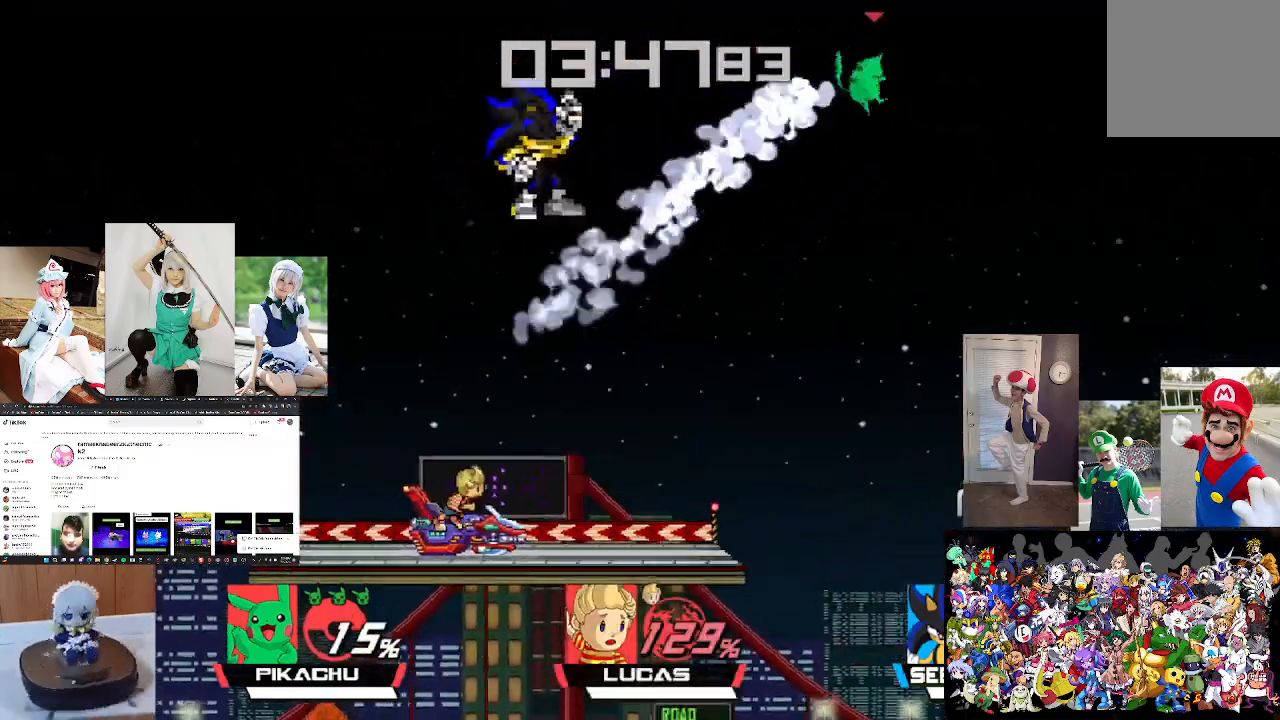
{"buttons": ["L1"], "left_stick": "left", "right_stick": "center", "events": [[433, "L1", "down"]]}
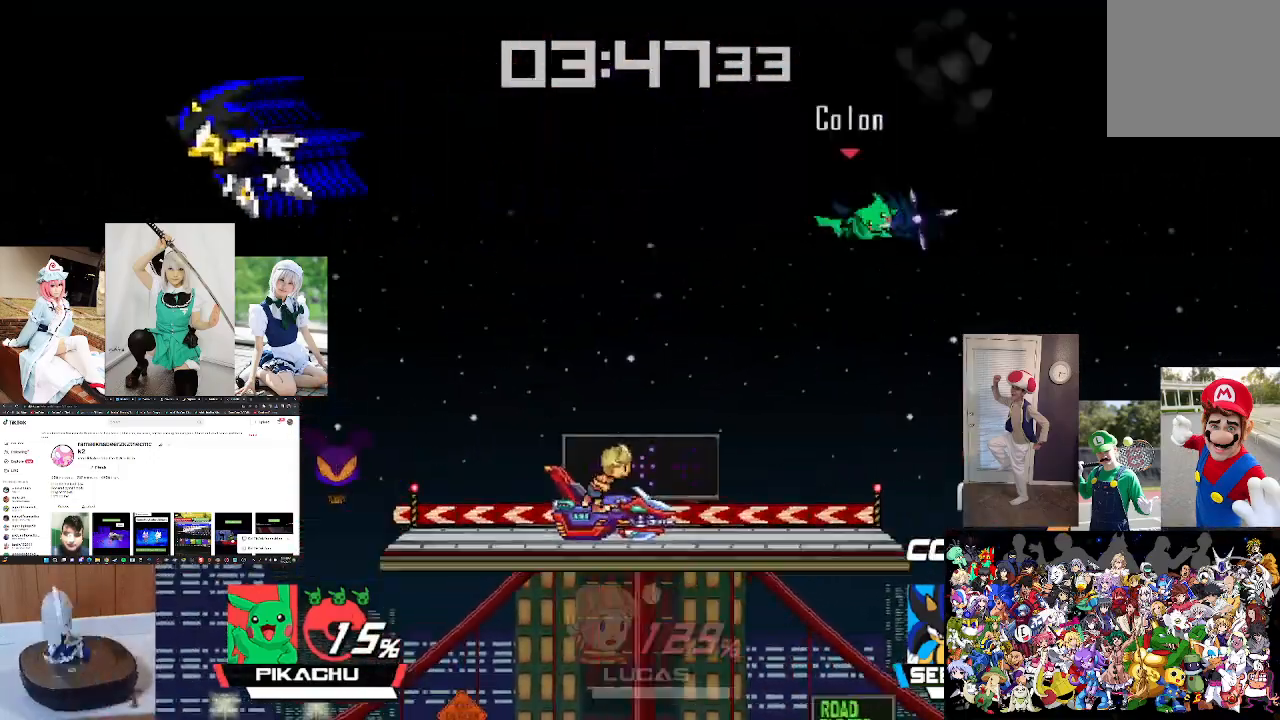
{"buttons": [], "left_stick": "left", "right_stick": "center", "events": [[67, "L1", "up"], [200, "left_stick", "center"], [267, "left_stick", "down-left"], [500, "left_stick", "left"]]}
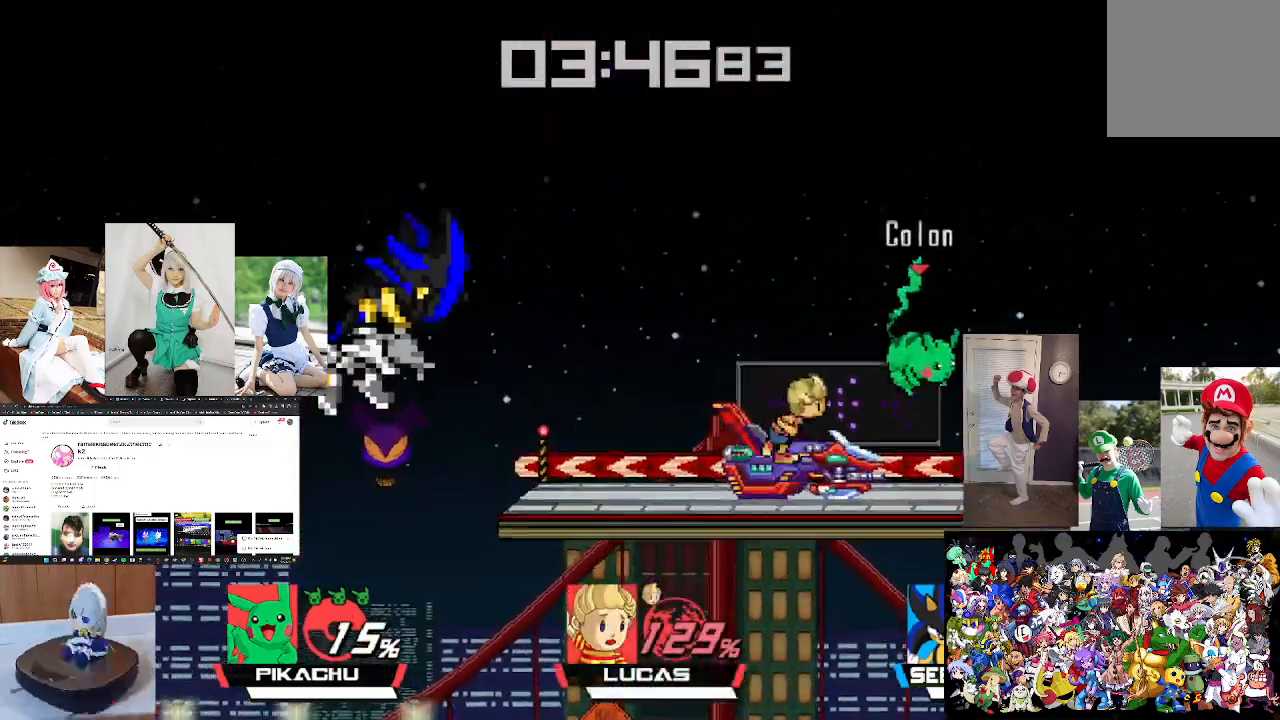
{"buttons": ["B"], "left_stick": "left", "right_stick": "center", "events": [[33, "B", "down"]]}
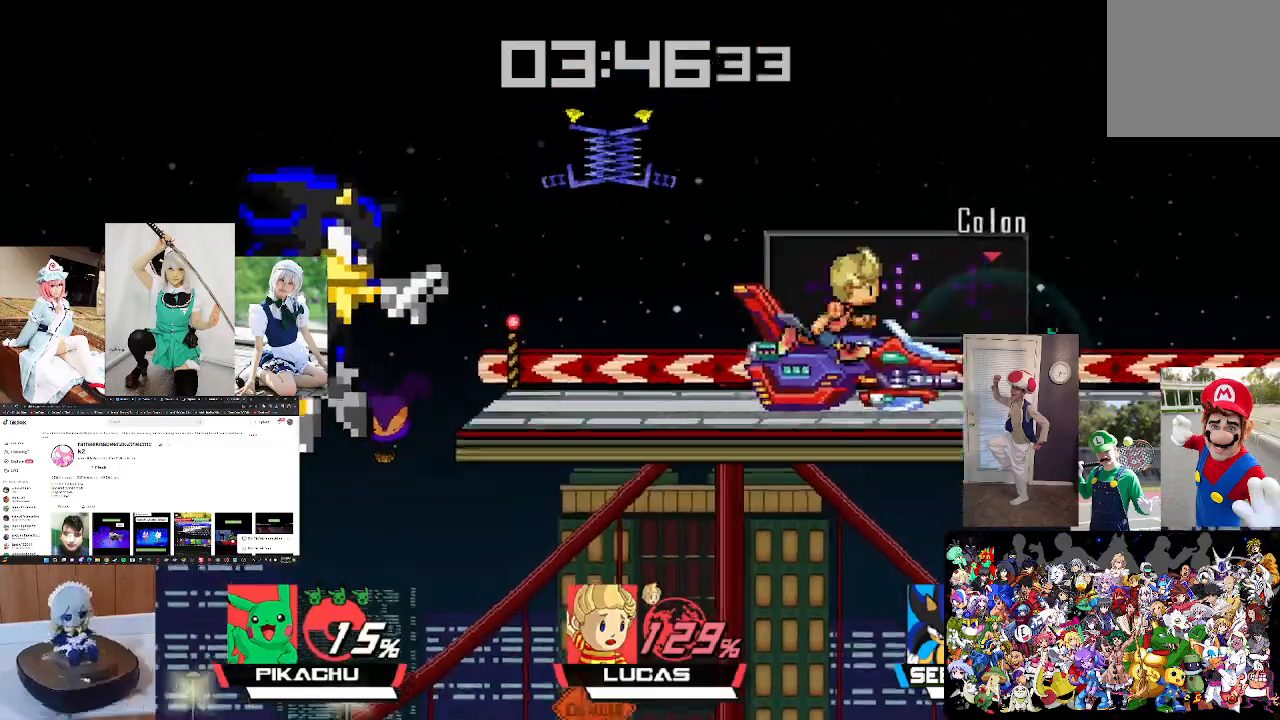
{"buttons": [], "left_stick": "left", "right_stick": "center", "events": [[267, "B", "up"]]}
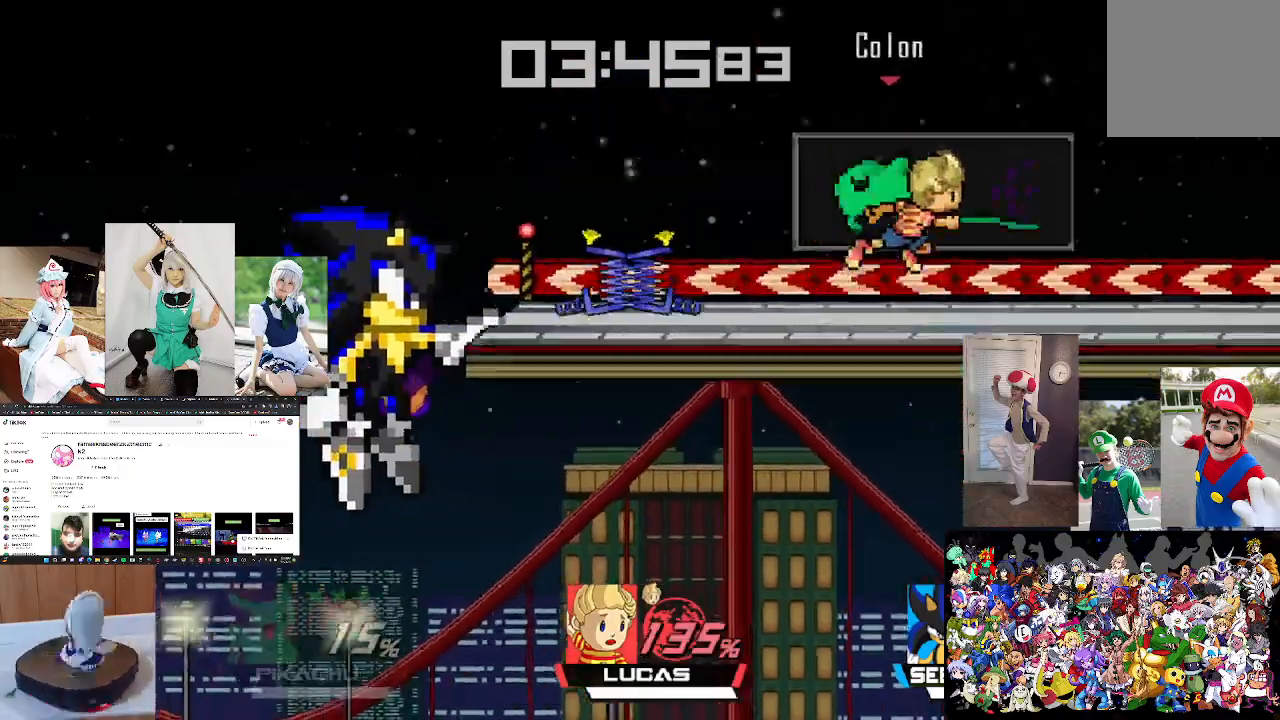
{"buttons": [], "left_stick": "center", "right_stick": "center", "events": [[100, "left_stick", "center"], [267, "left_stick", "left"], [433, "left_stick", "center"]]}
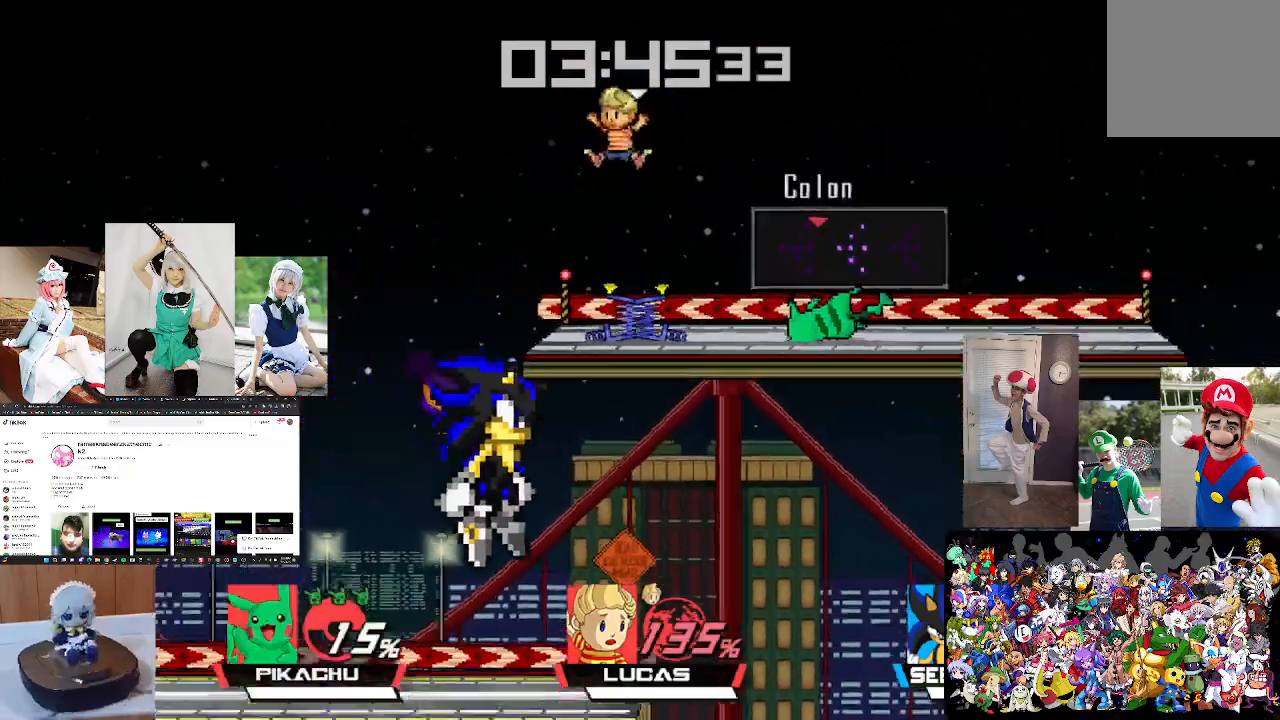
{"buttons": [], "left_stick": "left", "right_stick": "center", "events": [[100, "left_stick", "left"]]}
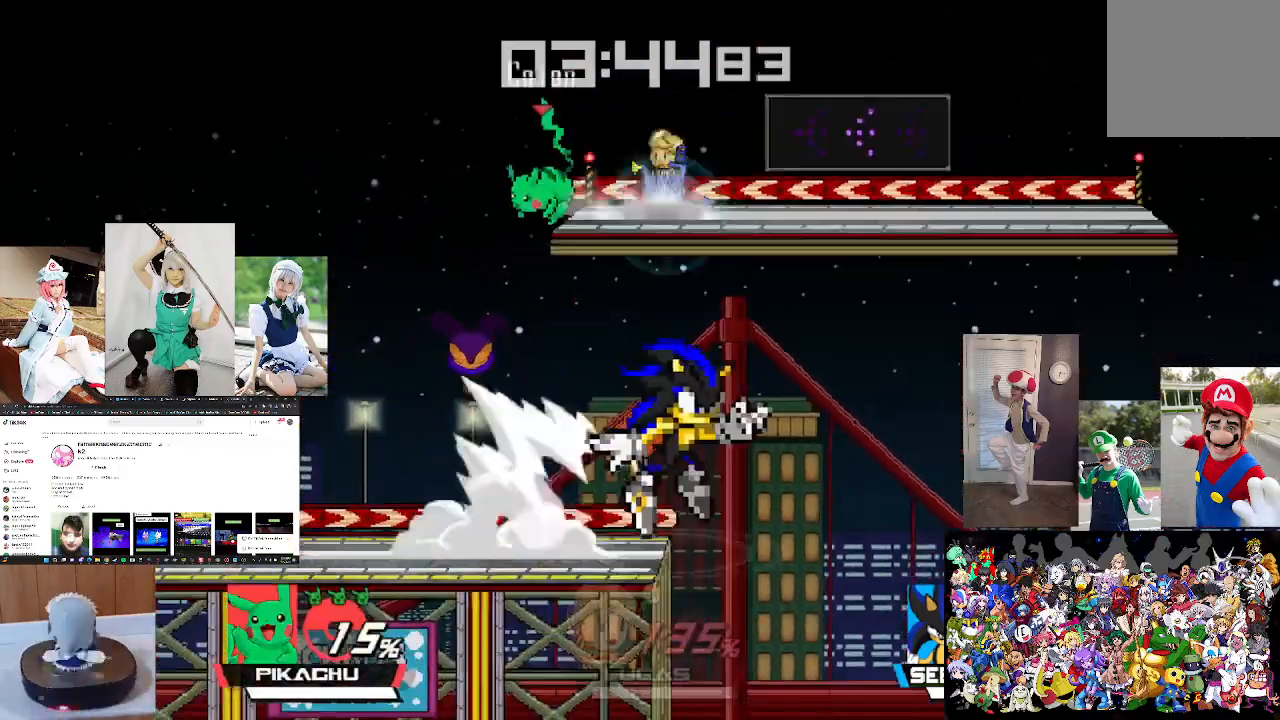
{"buttons": [], "left_stick": "right", "right_stick": "center", "events": [[167, "left_stick", "right"], [200, "right_stick", "right"], [367, "right_stick", "center"]]}
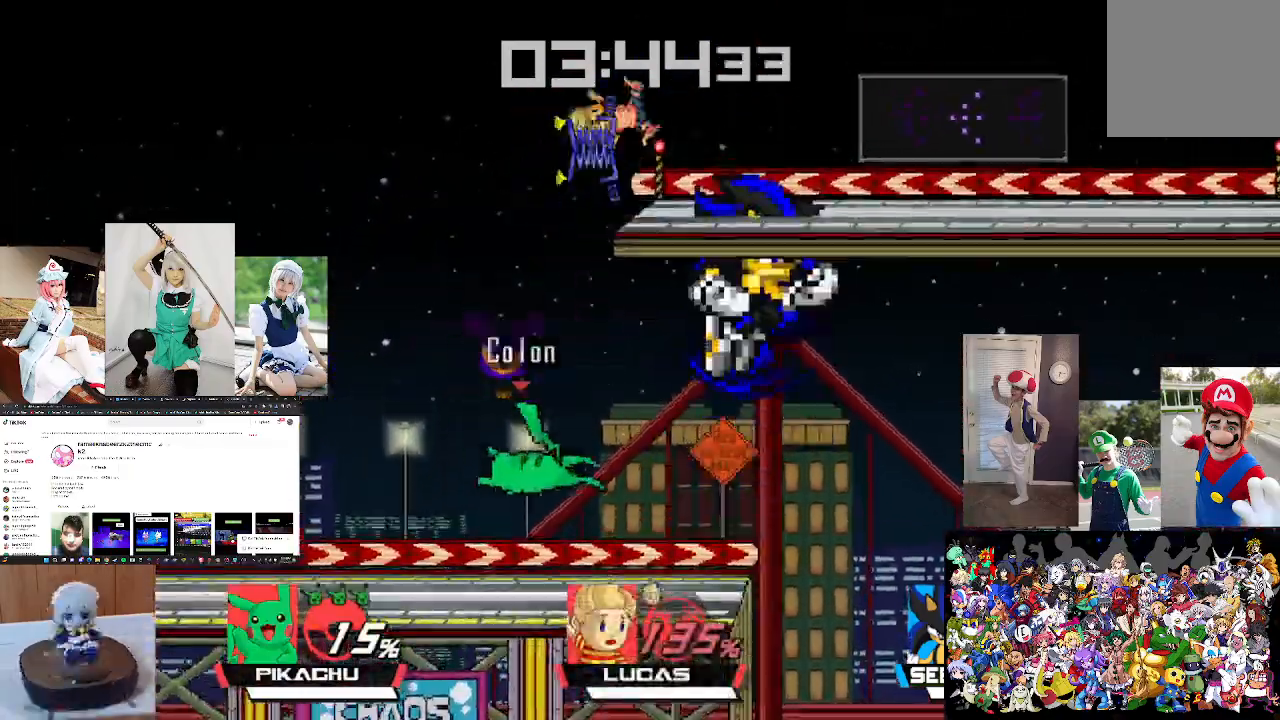
{"buttons": [], "left_stick": "left", "right_stick": "center", "events": [[167, "left_stick", "center"], [267, "left_stick", "right"], [300, "right_stick", "right"], [367, "left_stick", "center"], [433, "right_stick", "center"], [500, "left_stick", "left"]]}